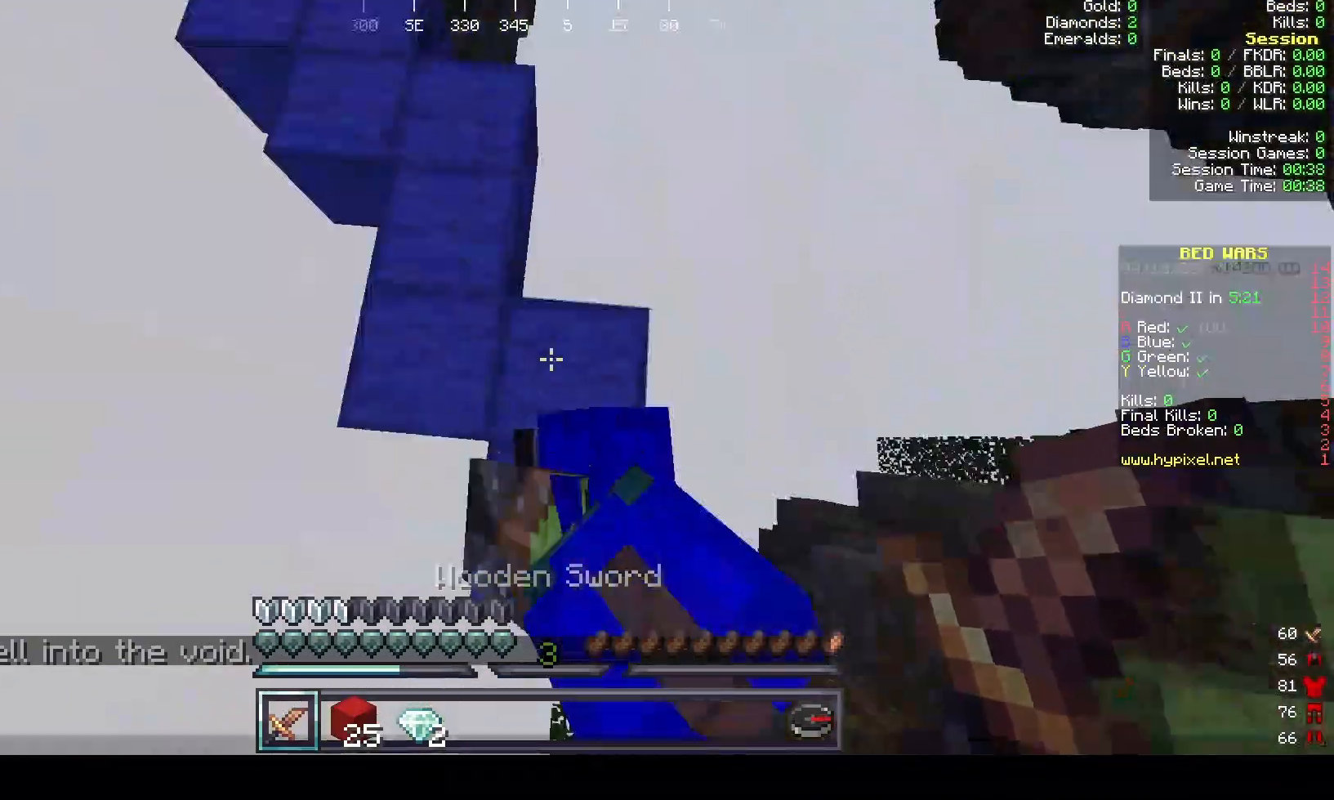
Gameplay with keyboard and mouse; each line is a JSON object with the keys and mouse buttons held at the frame after it. "events" lists presses ("down") and releases ("up") of "mouse_left" and "mouse_right" between this image and that frame as [ms after this image, input, new state], when the widget could be followed in between. "mouse_left", "mouse_right" = the "left", "right" buttons of the "mouse" list. No other keys are recorded. Fast repeated clicks can show as one long hold. Mouse movement is not recorded.
{"keys": [], "mouse": ["left"], "events": [[133, "mouse_left", "down"]]}
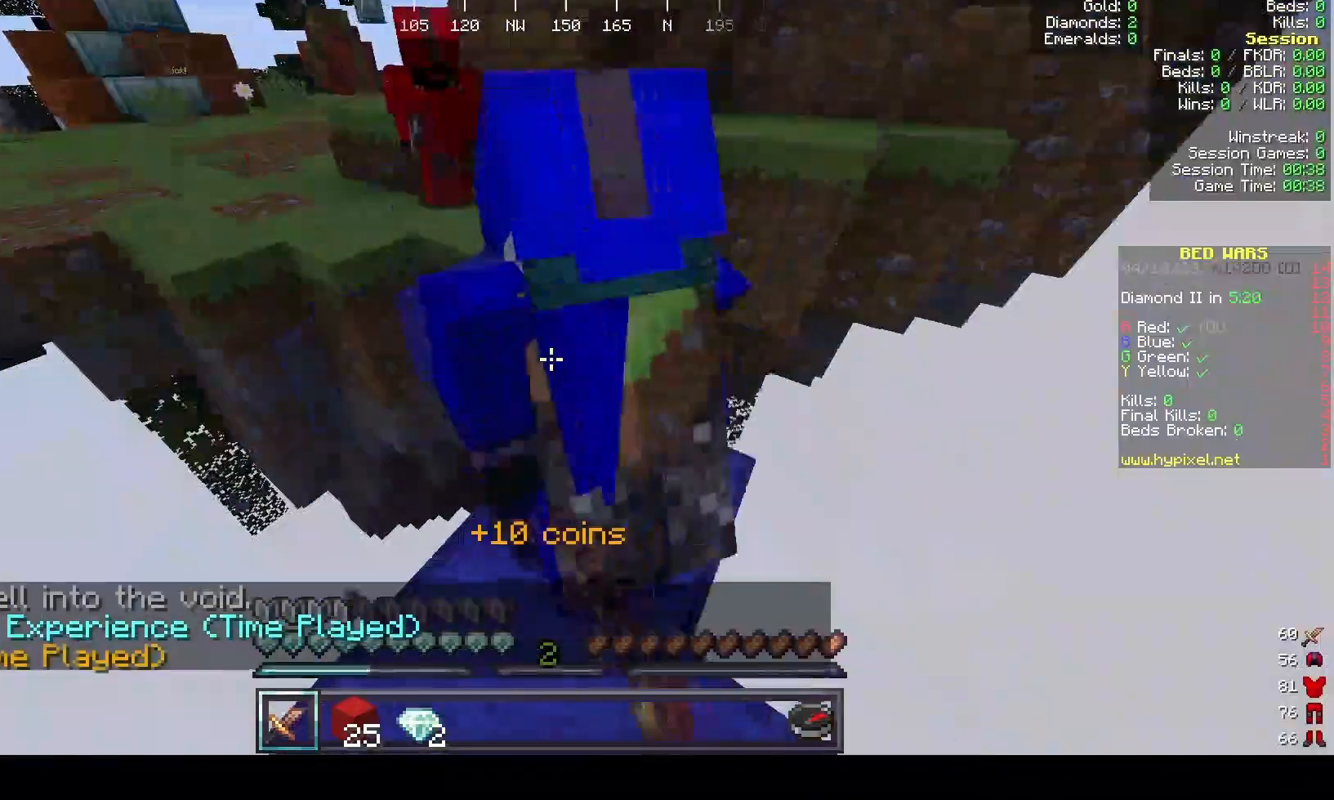
{"keys": [], "mouse": [], "events": [[400, "mouse_left", "up"]]}
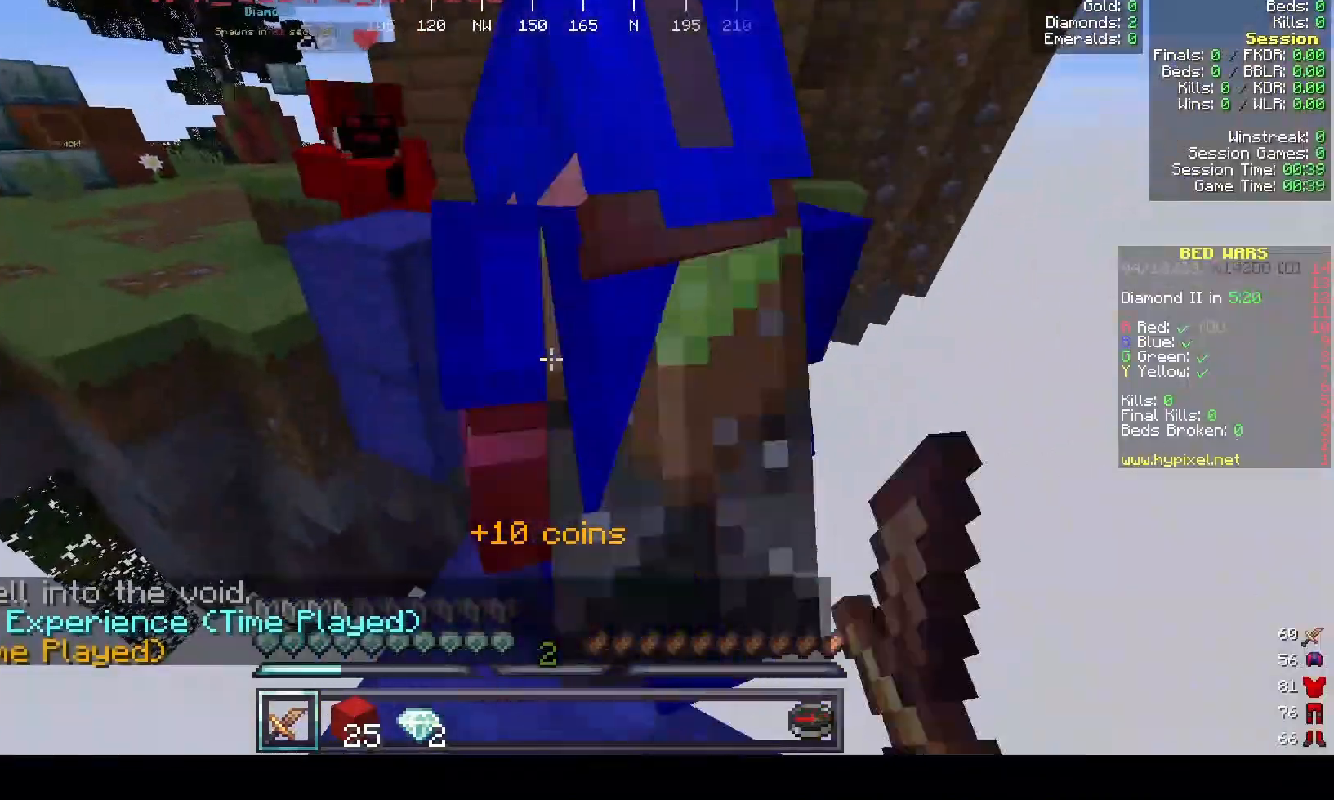
{"keys": [], "mouse": [], "events": []}
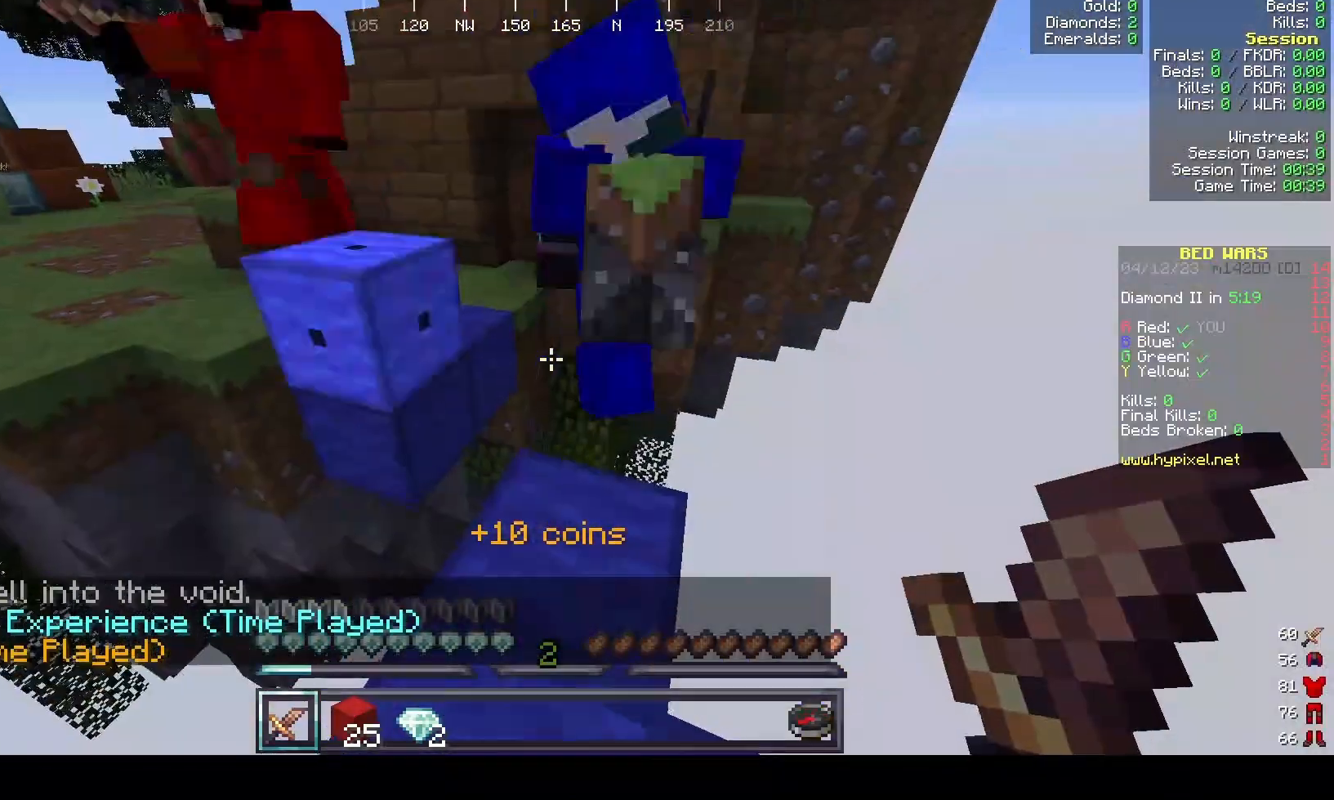
{"keys": [], "mouse": [], "events": []}
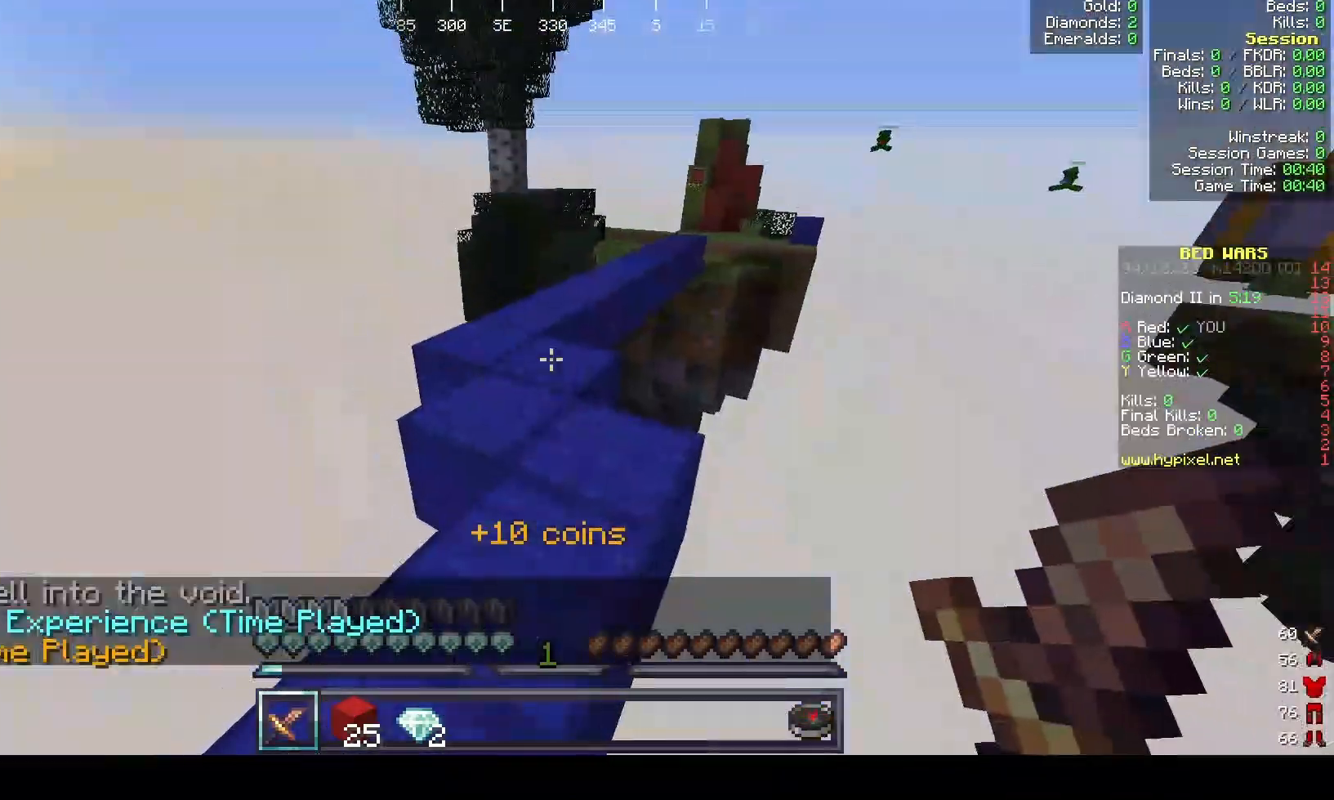
{"keys": [], "mouse": [], "events": []}
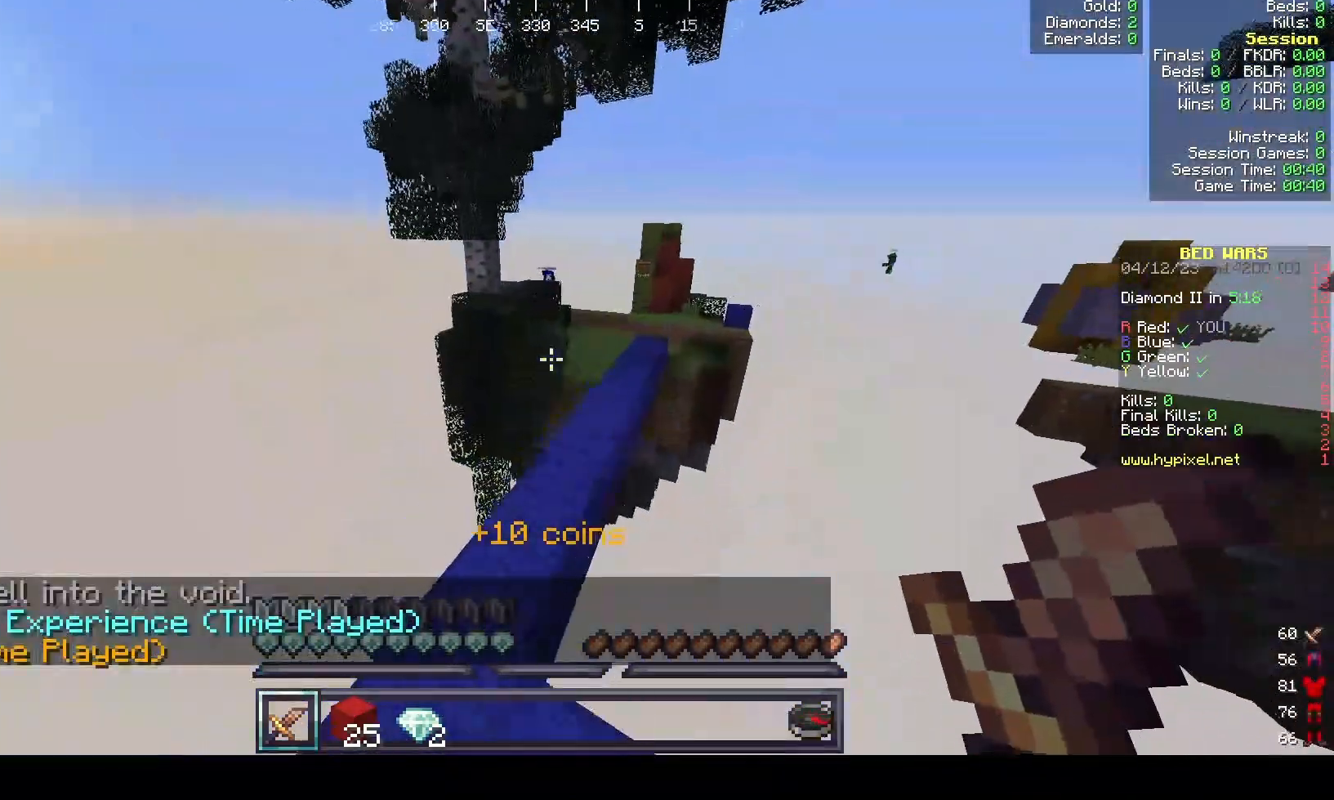
{"keys": [], "mouse": [], "events": []}
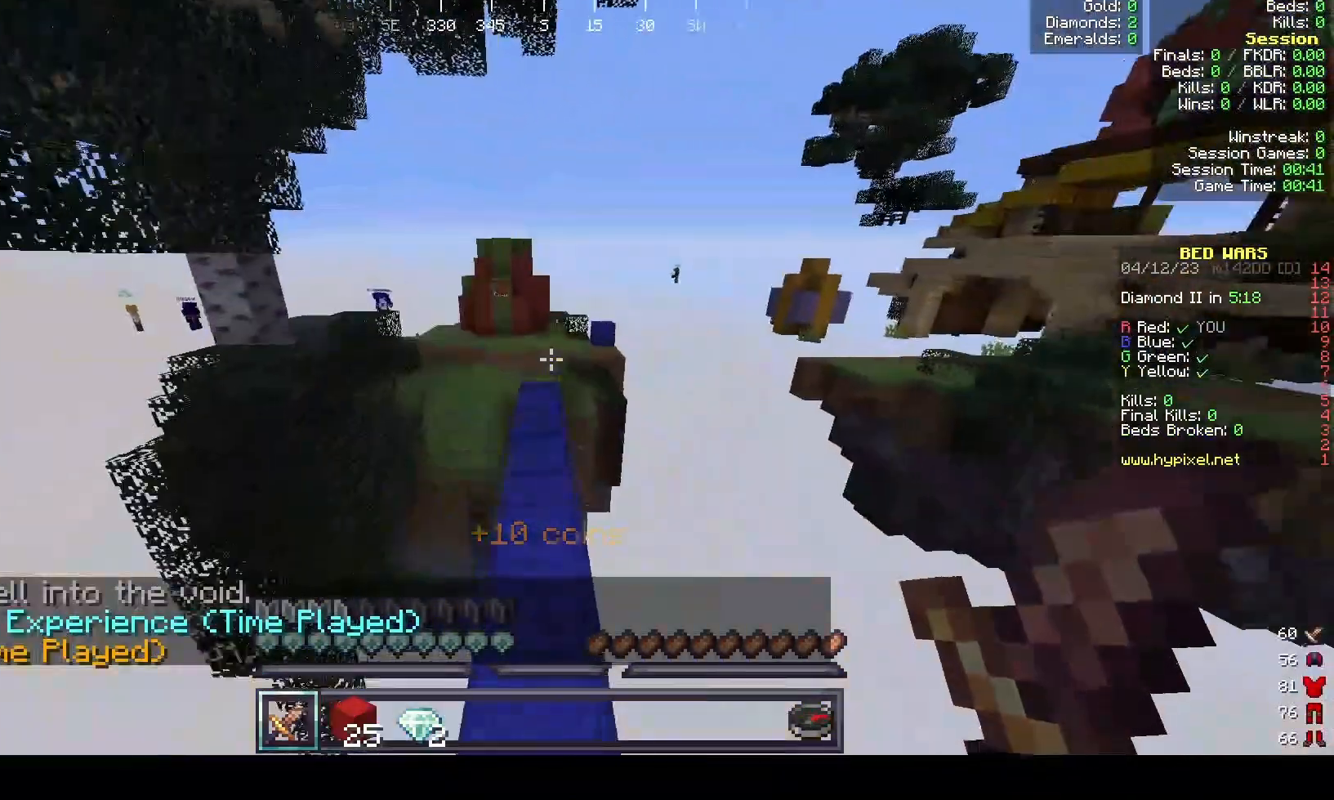
{"keys": [], "mouse": [], "events": []}
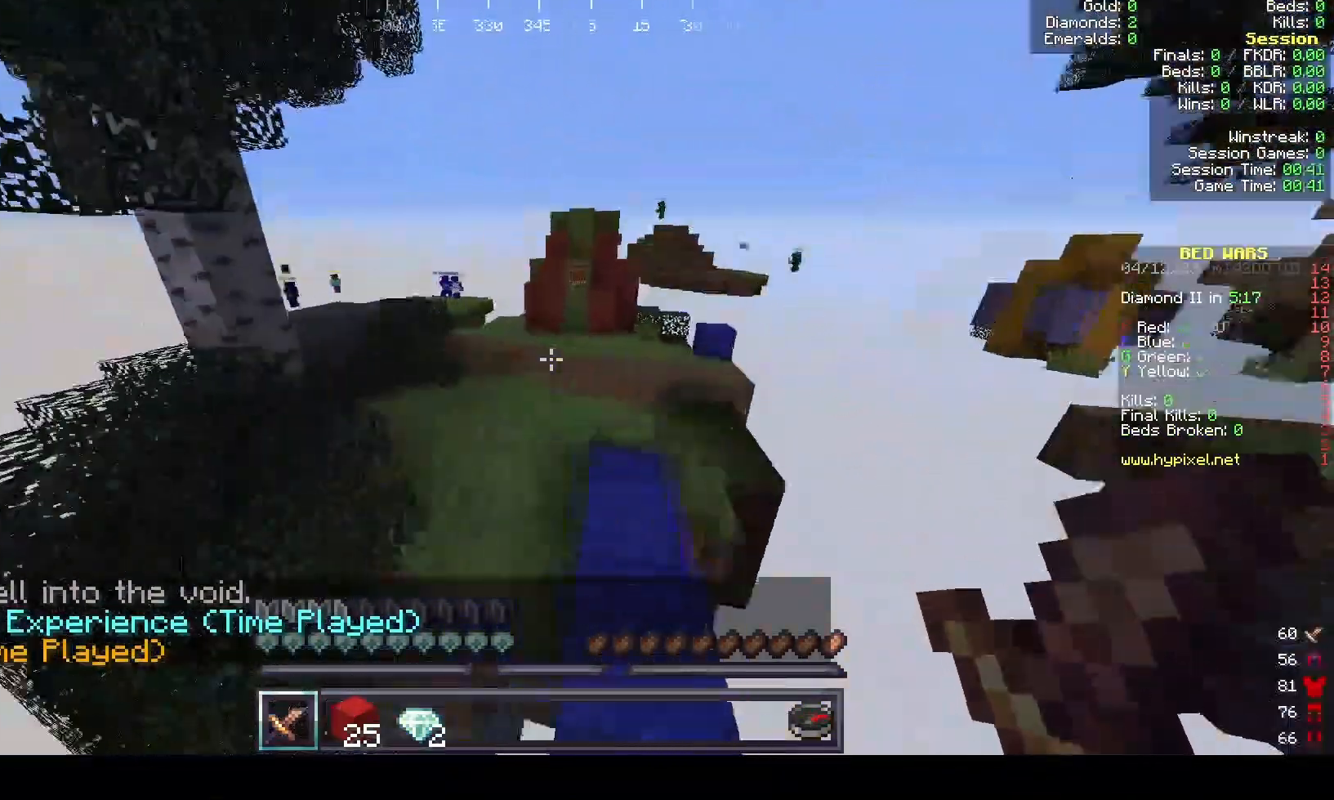
{"keys": [], "mouse": [], "events": []}
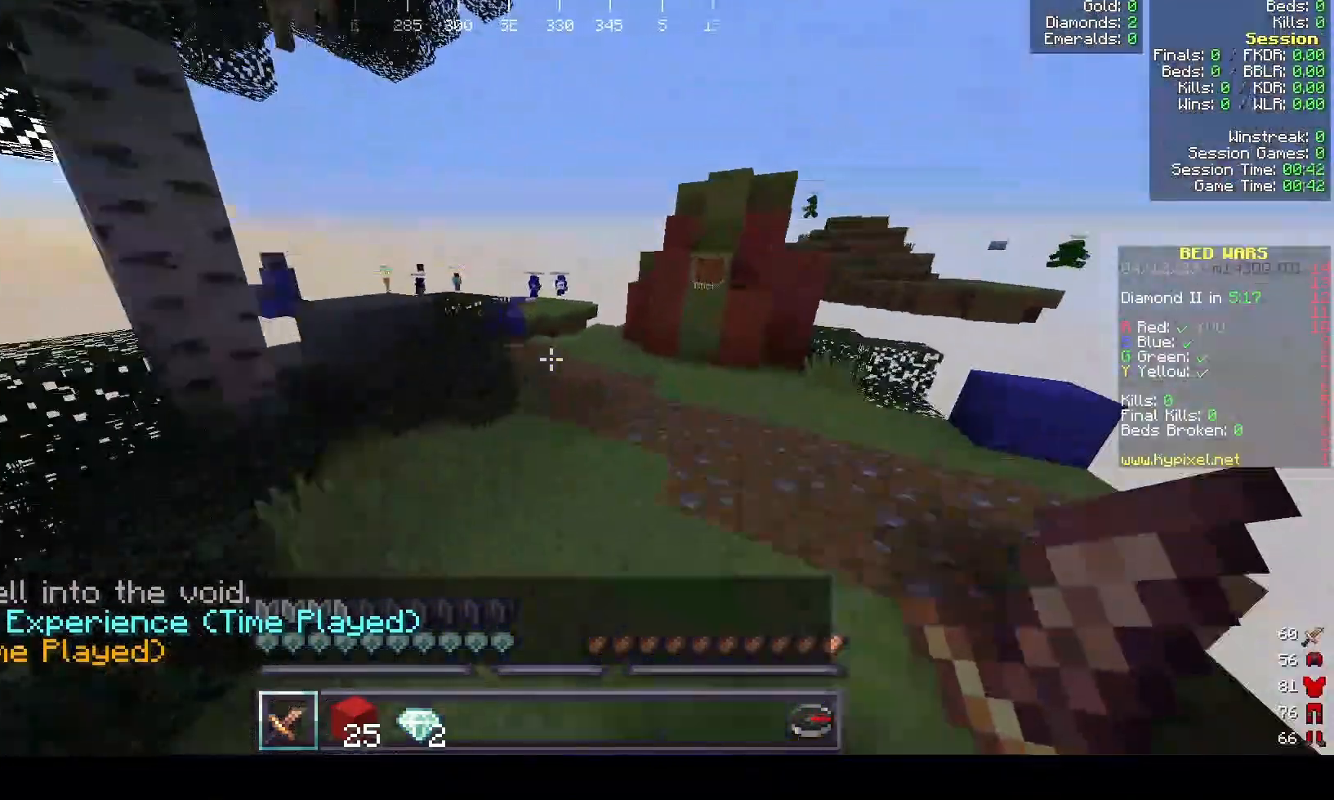
{"keys": [], "mouse": [], "events": []}
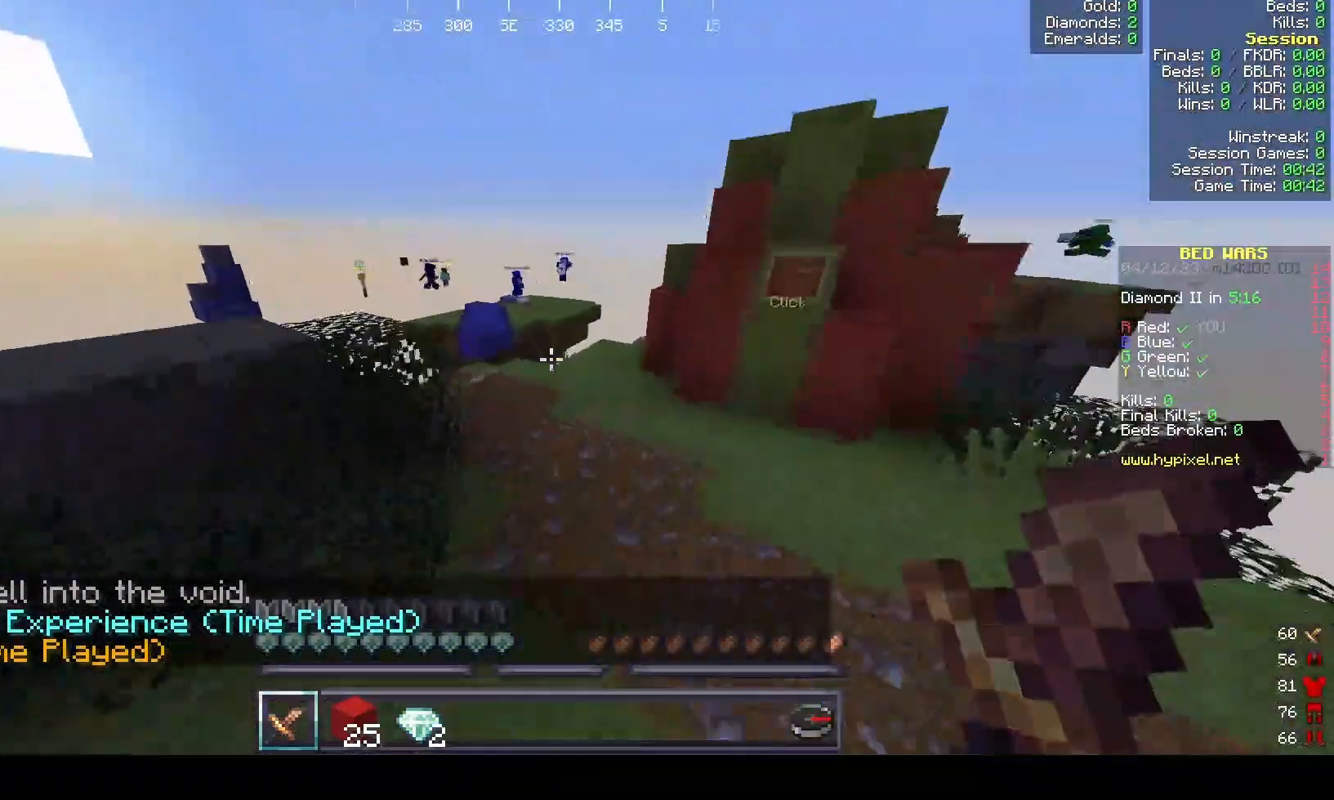
{"keys": [], "mouse": [], "events": []}
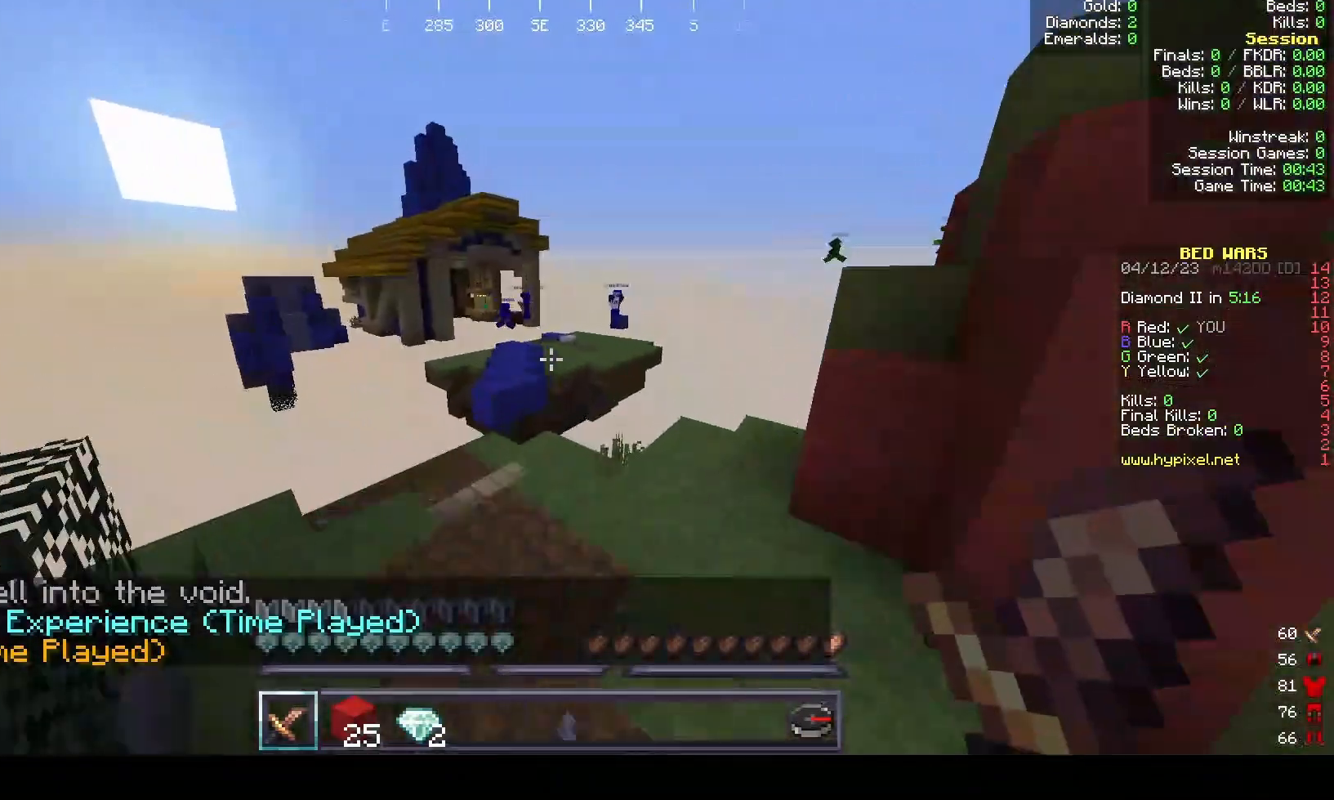
{"keys": [], "mouse": ["right"], "events": [[233, "mouse_right", "down"]]}
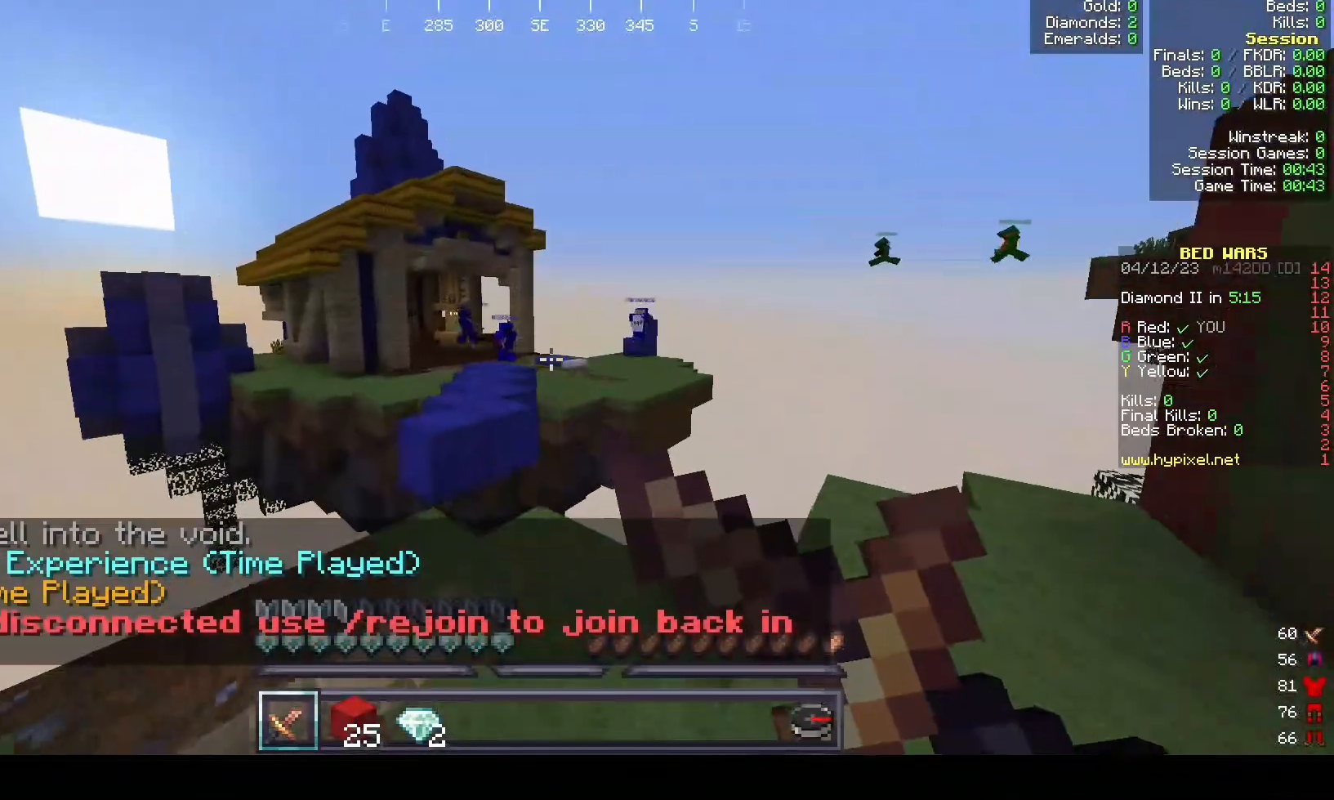
{"keys": [], "mouse": ["right"], "events": []}
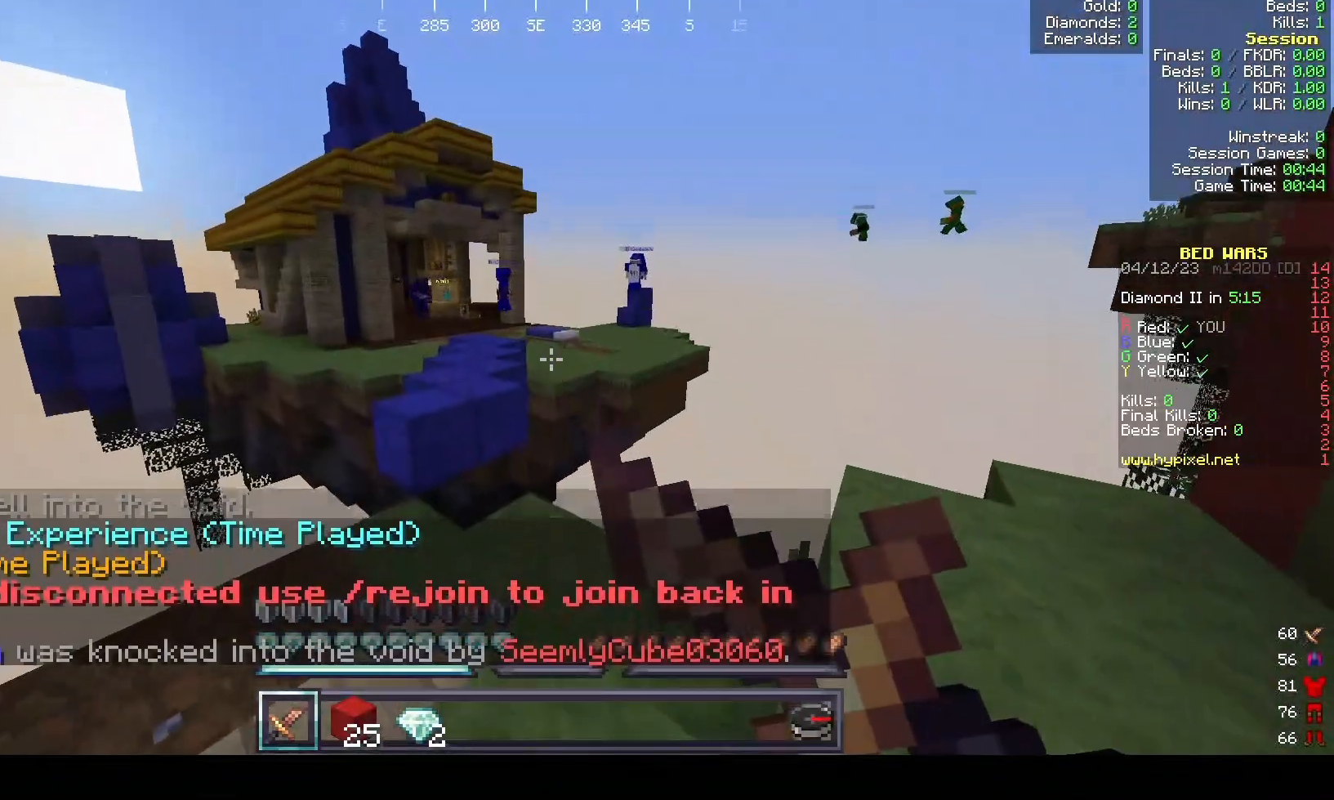
{"keys": [], "mouse": ["right"], "events": []}
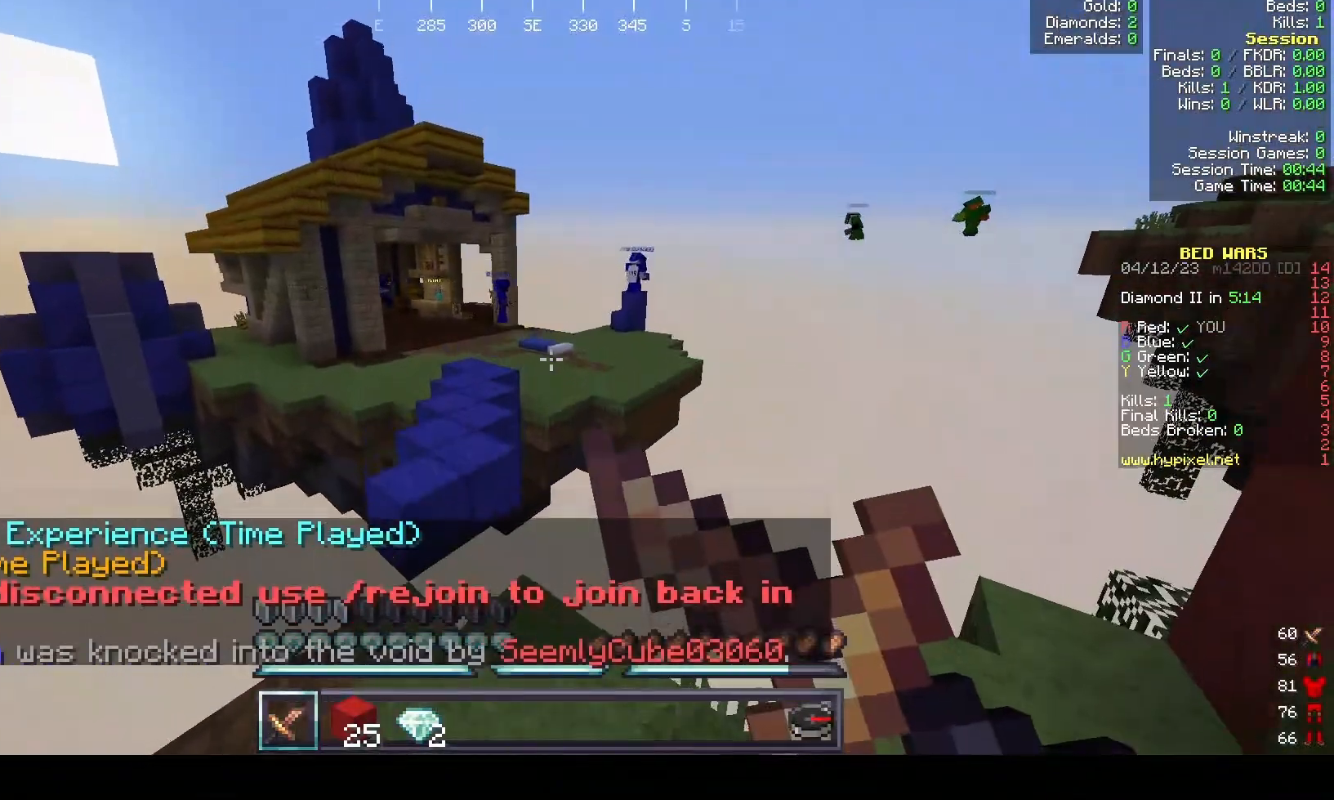
{"keys": [], "mouse": [], "events": [[433, "mouse_right", "up"]]}
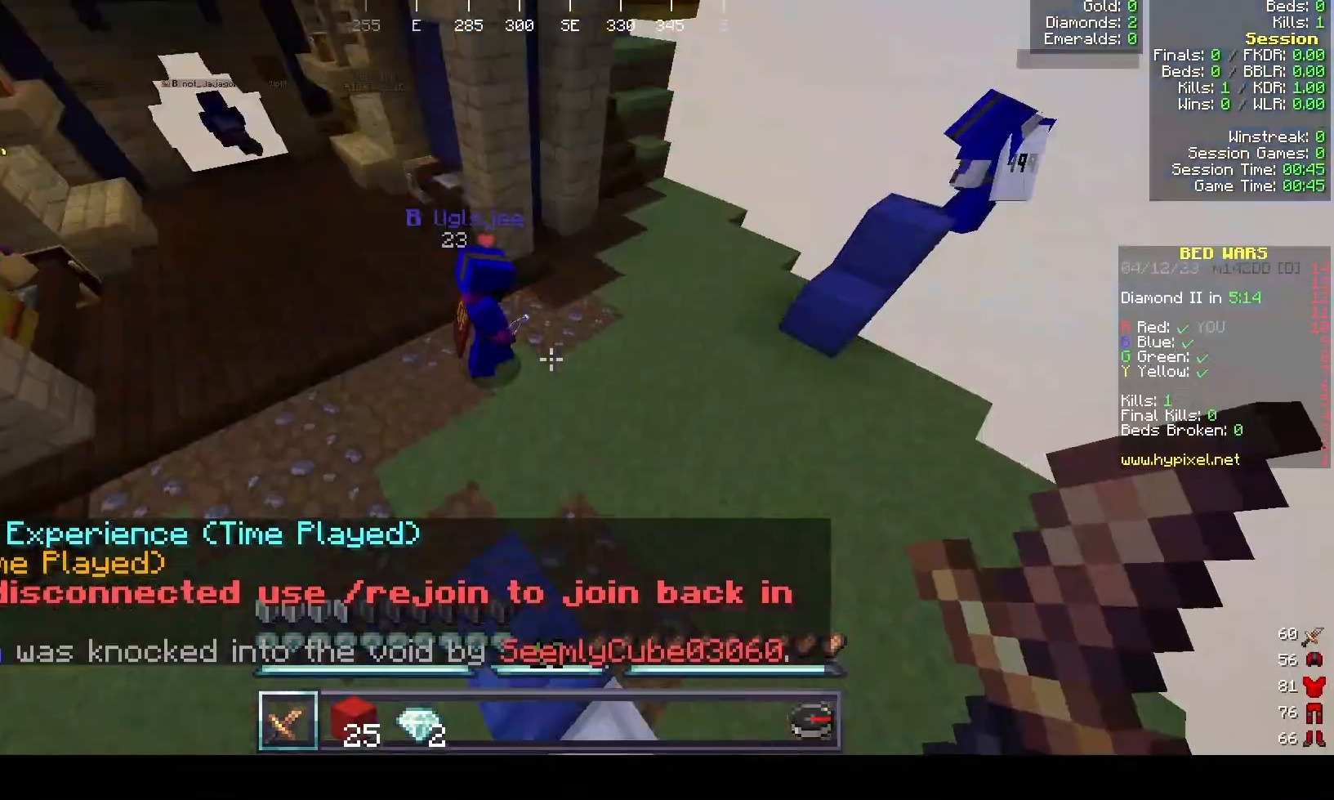
{"keys": [], "mouse": ["left"], "events": [[67, "mouse_left", "down"]]}
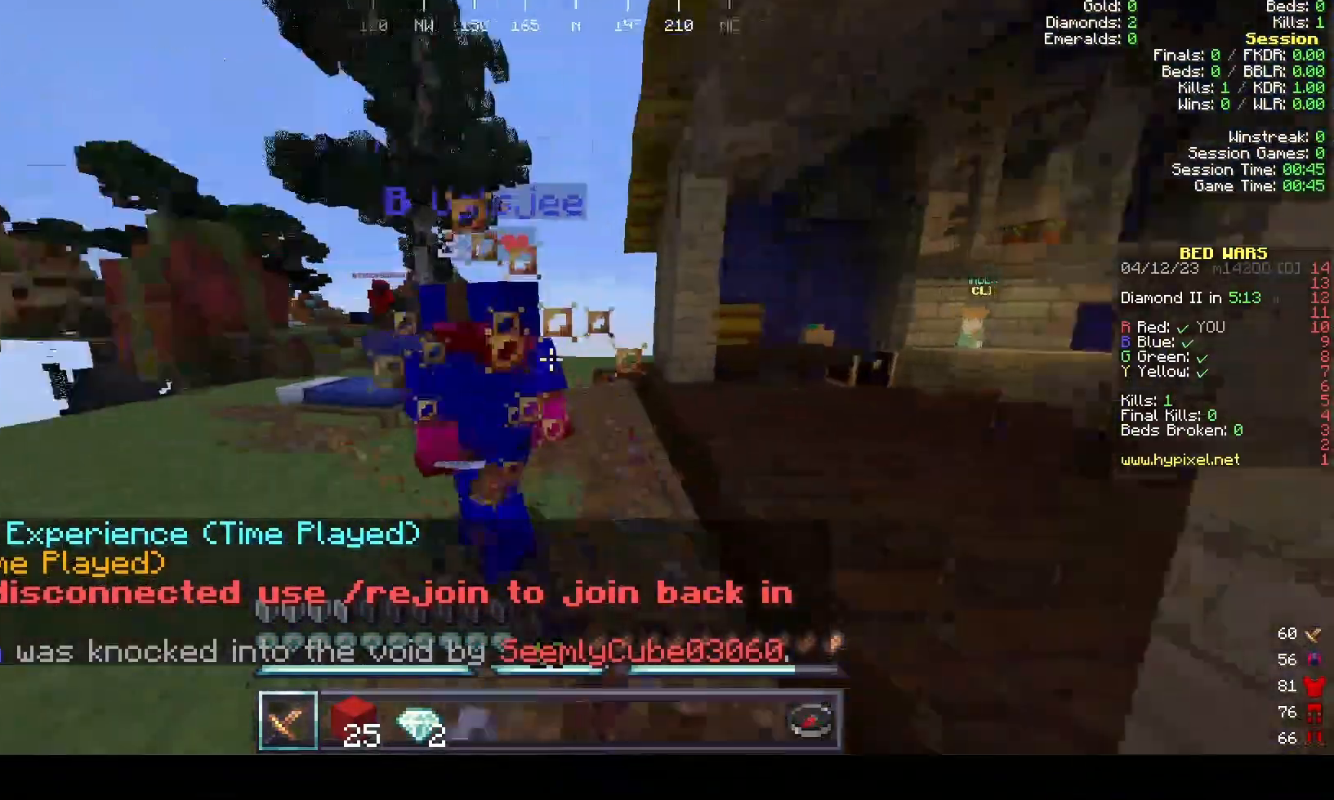
{"keys": [], "mouse": ["left"], "events": []}
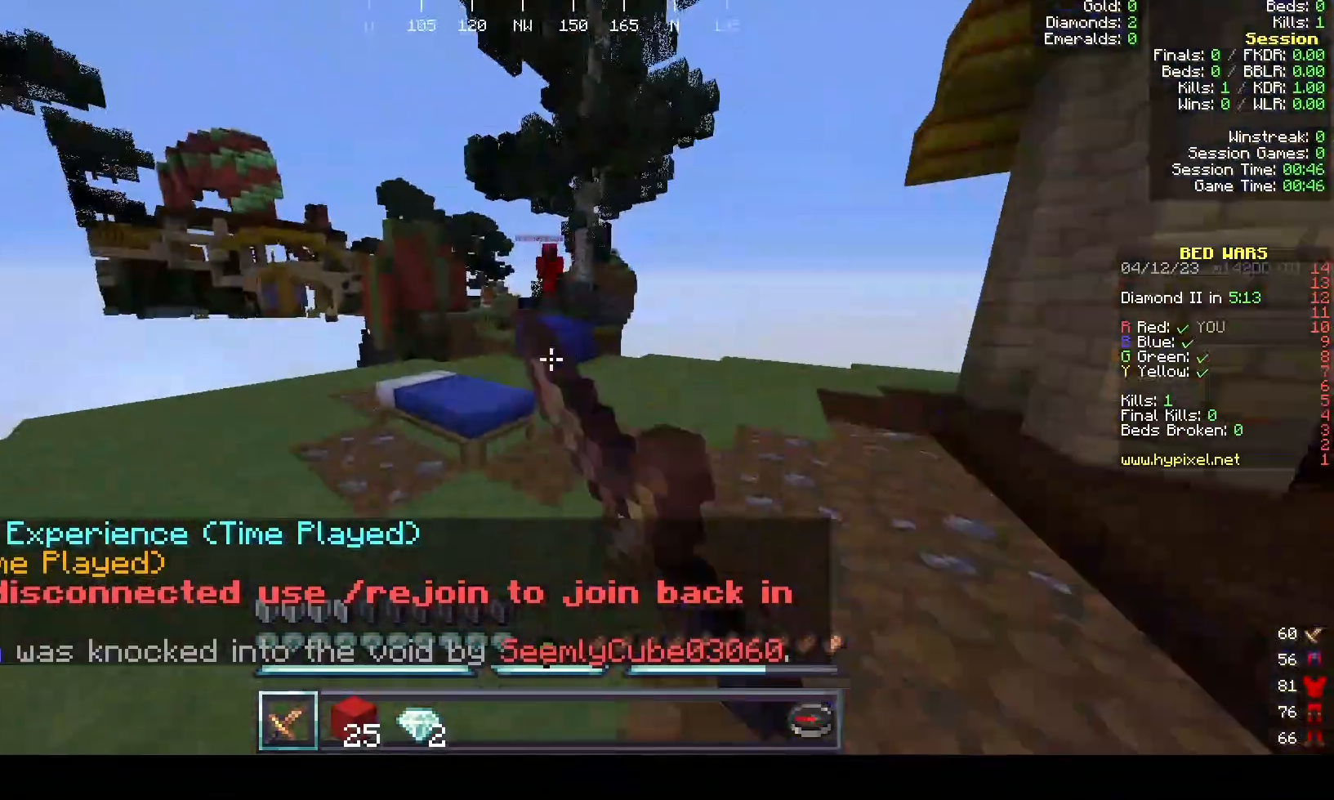
{"keys": [], "mouse": ["left"], "events": []}
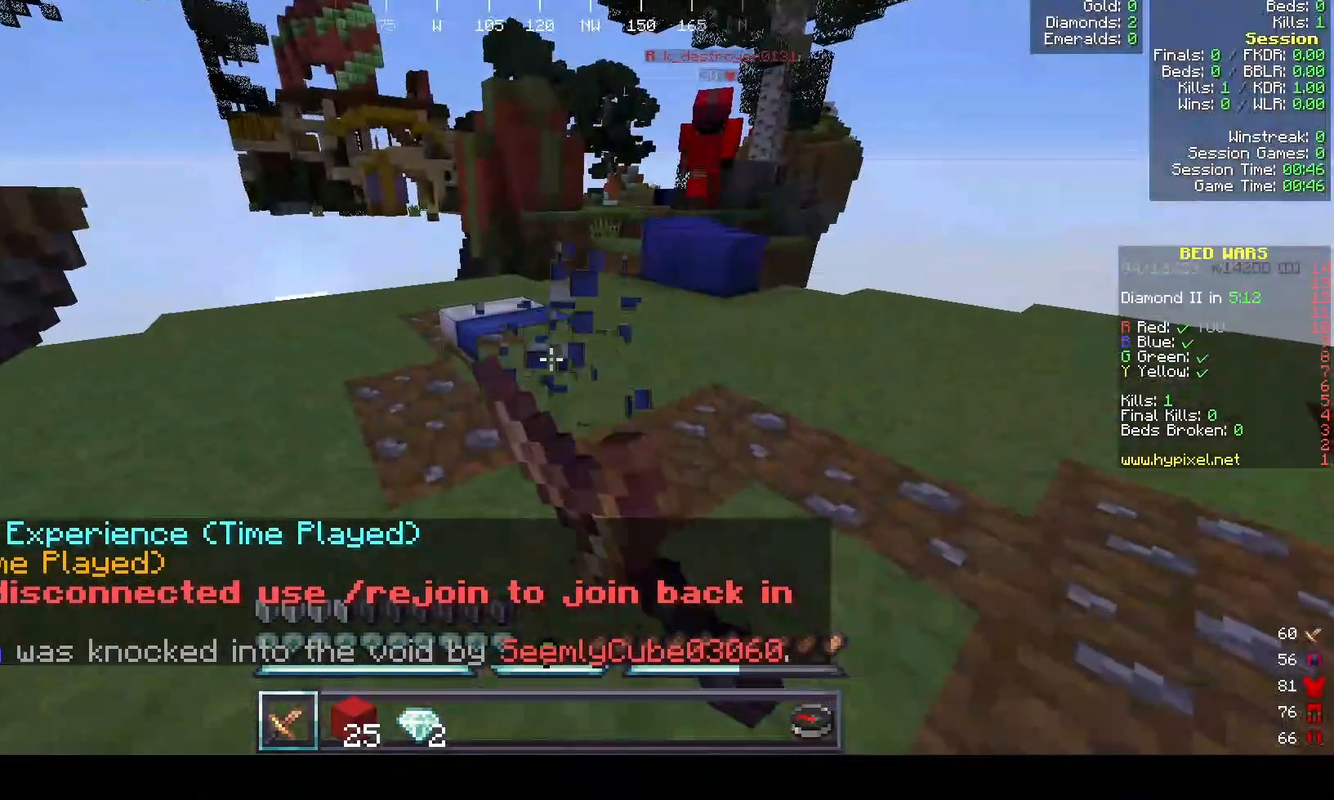
{"keys": [], "mouse": ["left"], "events": []}
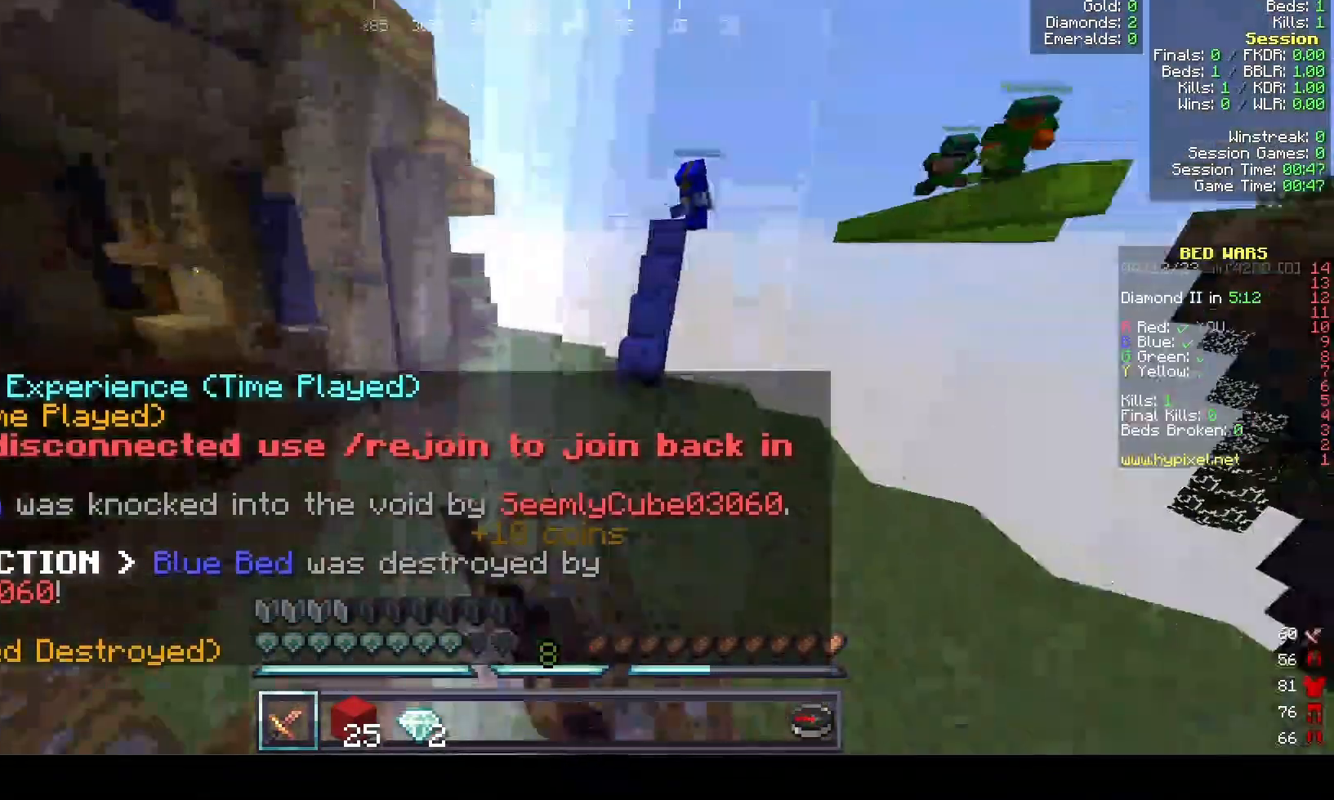
{"keys": [], "mouse": ["left"]}
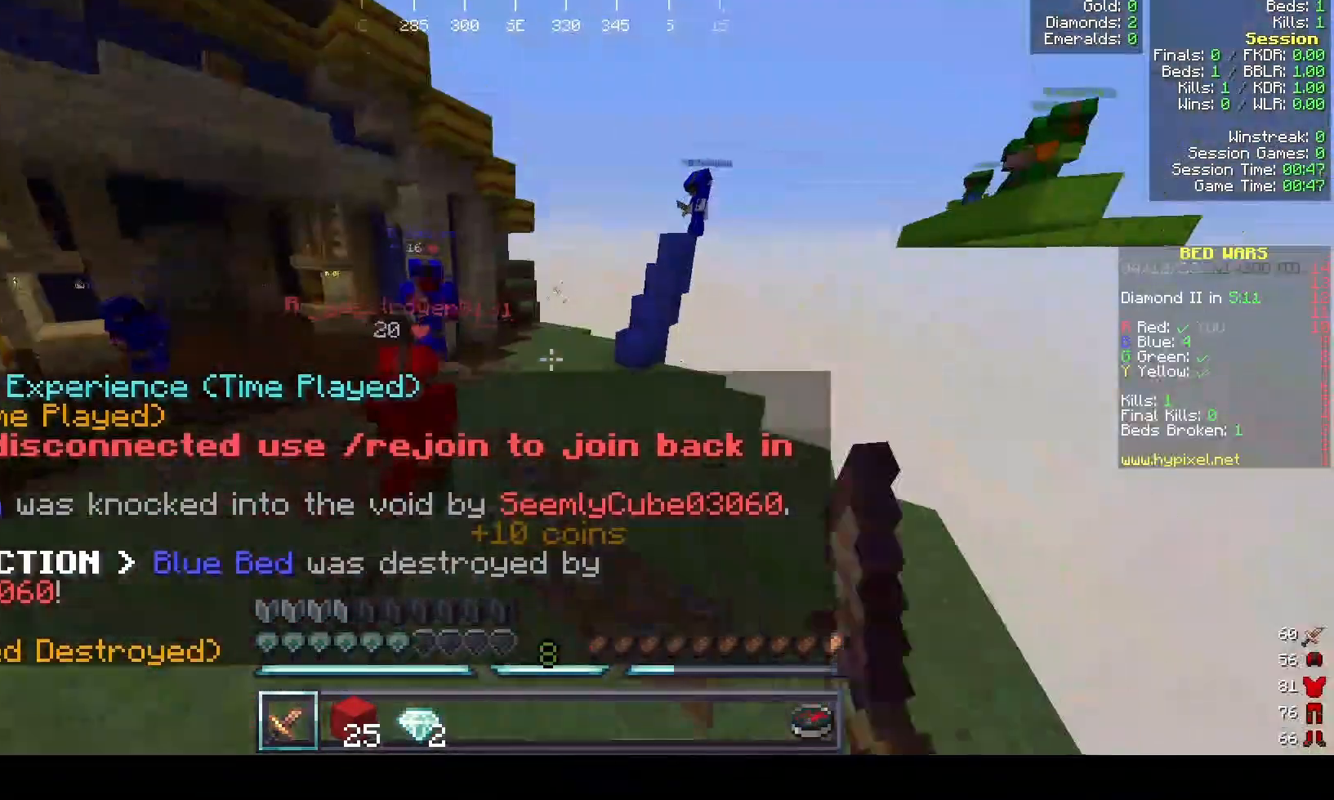
{"keys": [], "mouse": [], "events": [[67, "mouse_left", "up"], [133, "mouse_left", "down"], [267, "mouse_left", "up"]]}